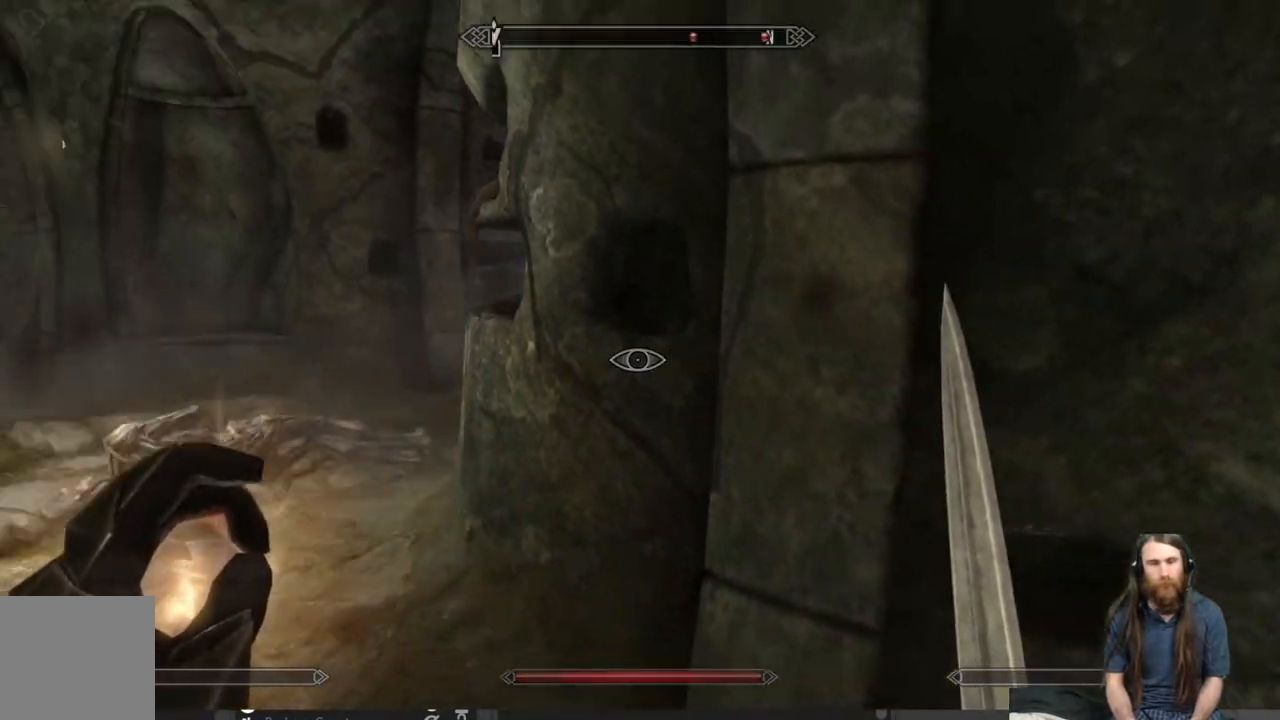
Gameplay with a controller (Xbox layout); each line is a JSON object with the inputs held at the frame after it. "events" lists button and stick changes between this image and that frame as [ms after this image, input, new state], when the widget could be followed in between.
{"buttons": [], "left_stick": "down-right", "right_stick": "right", "events": [[33, "right_stick", "center"], [283, "right_stick", "right"]]}
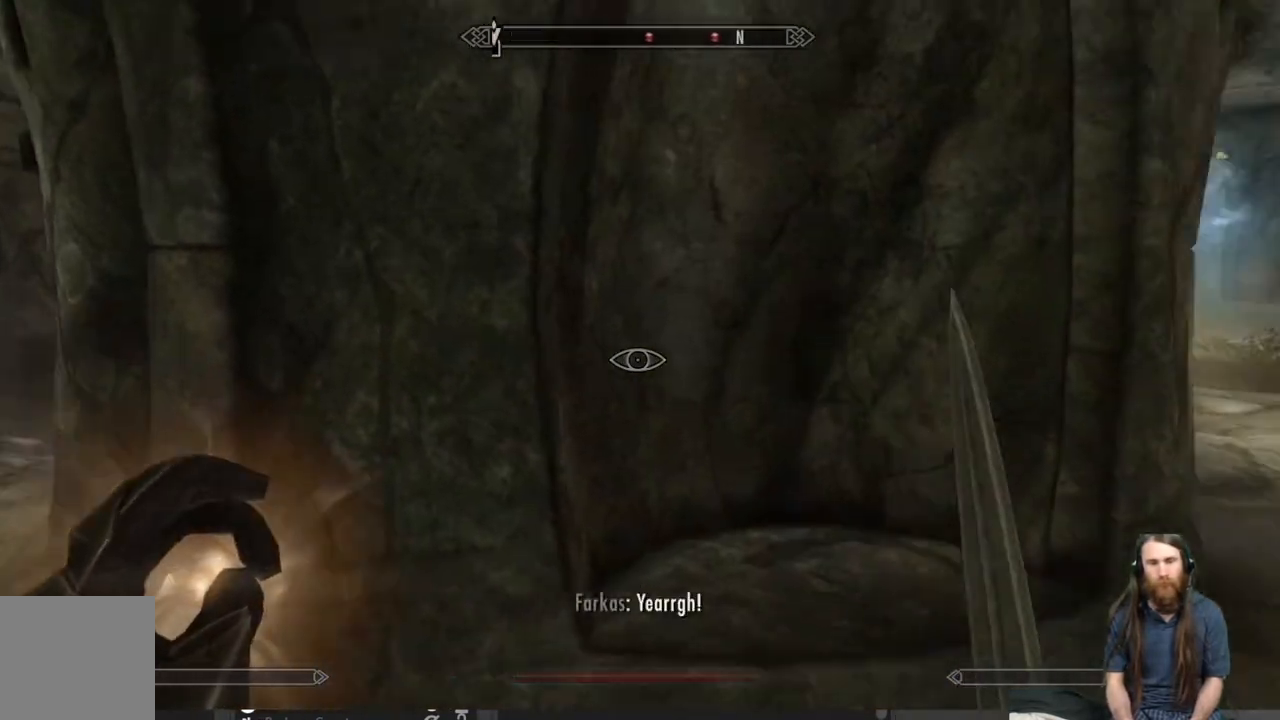
{"buttons": [], "left_stick": "center", "right_stick": "center", "events": [[17, "left_stick", "center"], [117, "right_stick", "center"], [383, "right_stick", "right"], [467, "right_stick", "center"]]}
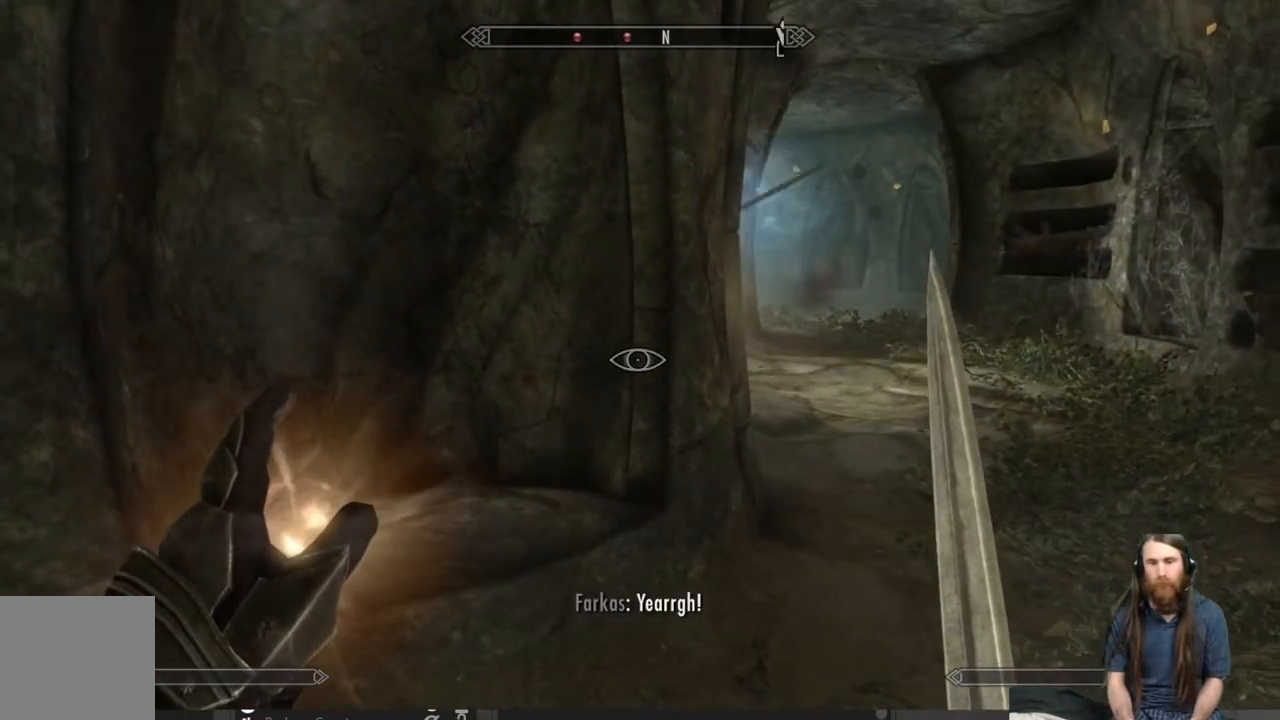
{"buttons": [], "left_stick": "up-right", "right_stick": "center", "events": [[383, "left_stick", "right"], [450, "left_stick", "up-right"]]}
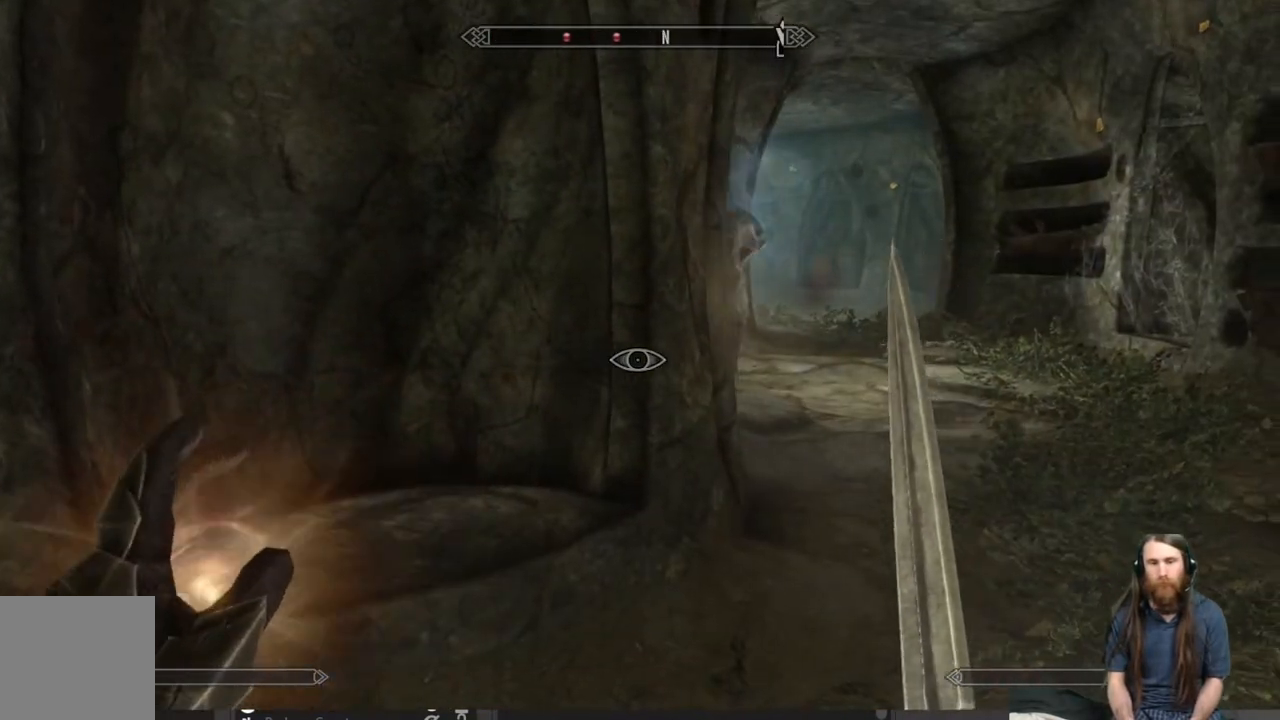
{"buttons": [], "left_stick": "up-right", "right_stick": "center", "events": [[367, "right_stick", "up-left"], [483, "right_stick", "center"]]}
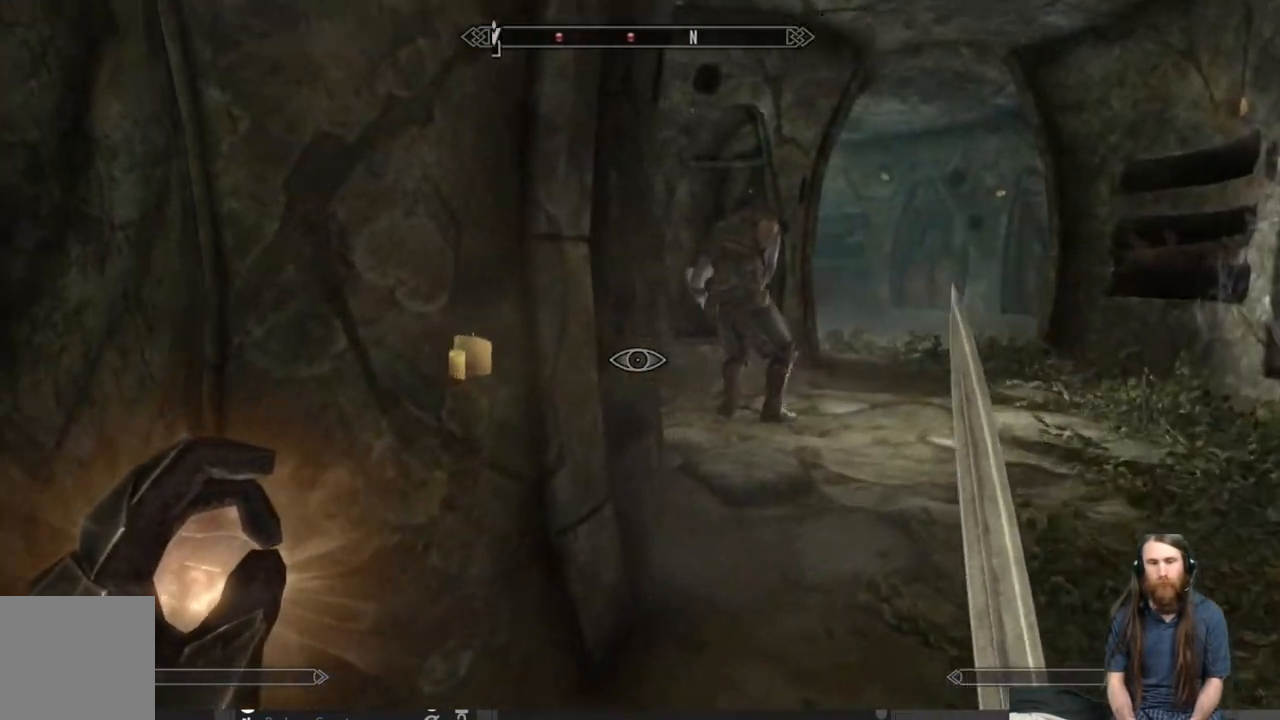
{"buttons": [], "left_stick": "up-right", "right_stick": "center", "events": [[400, "right_stick", "left"], [483, "right_stick", "center"]]}
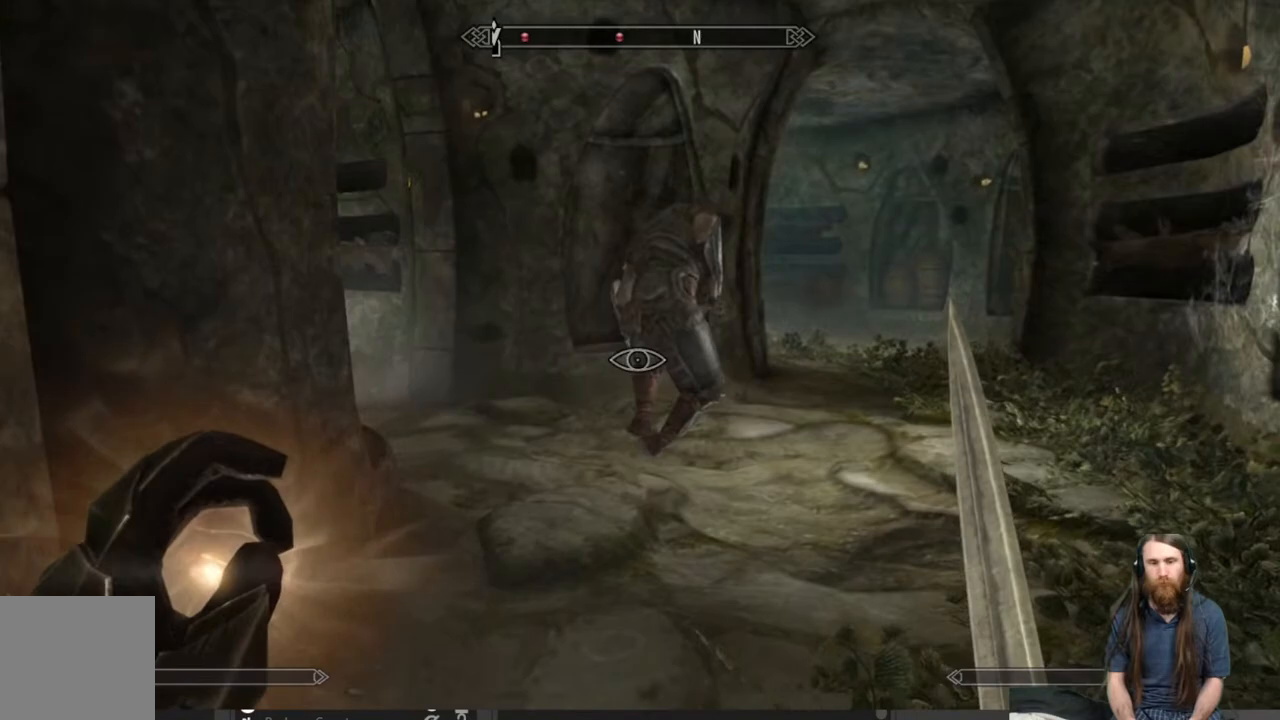
{"buttons": ["DPAD_UP"], "left_stick": "center", "right_stick": "center", "events": [[117, "right_stick", "left"], [267, "left_stick", "center"], [267, "right_stick", "center"], [417, "DPAD_UP", "down"]]}
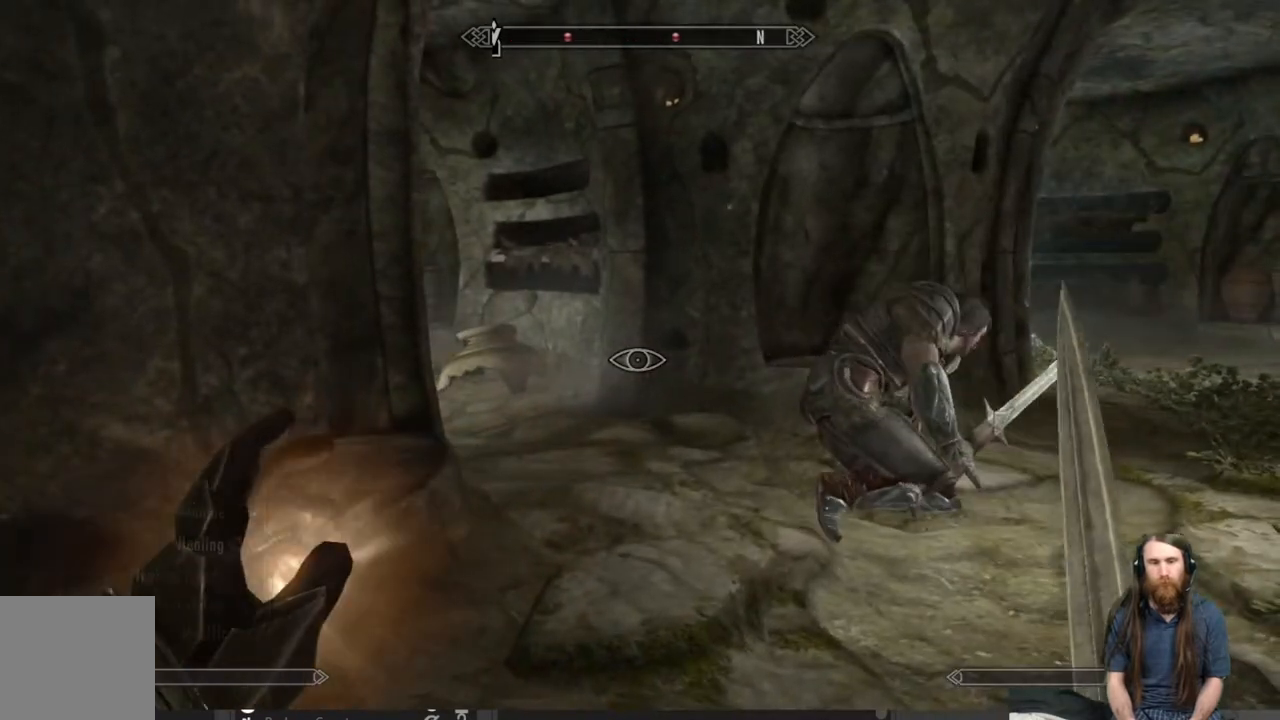
{"buttons": [], "left_stick": "center", "right_stick": "center", "events": [[67, "DPAD_UP", "up"]]}
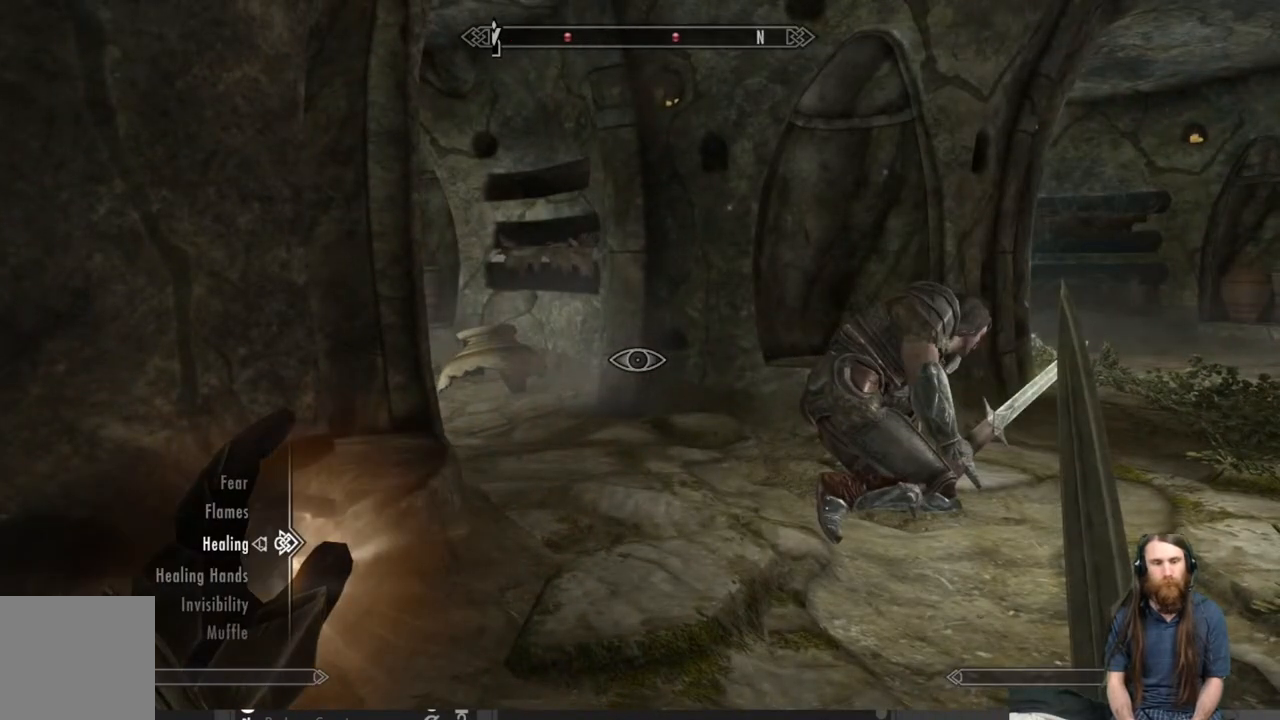
{"buttons": [], "left_stick": "center", "right_stick": "center", "events": [[100, "DPAD_DOWN", "down"], [183, "DPAD_DOWN", "up"]]}
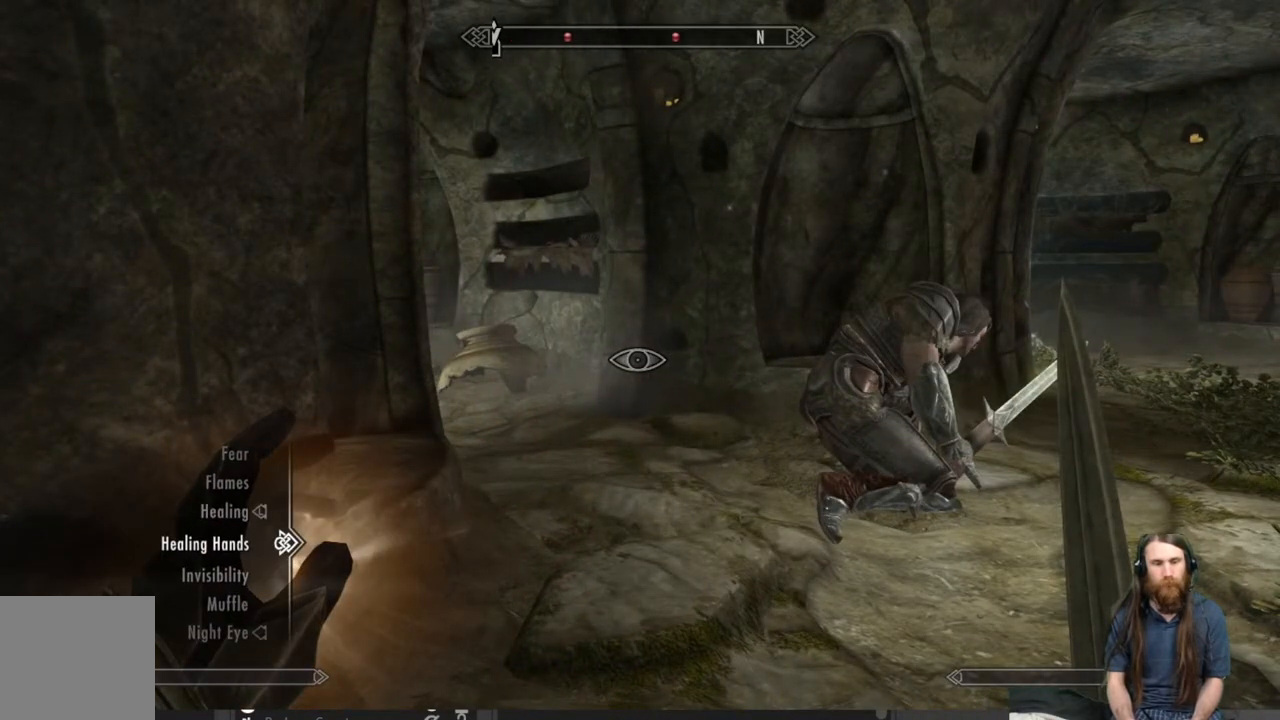
{"buttons": [], "left_stick": "center", "right_stick": "center", "events": [[150, "A", "down"], [267, "A", "up"], [383, "B", "down"], [450, "B", "up"]]}
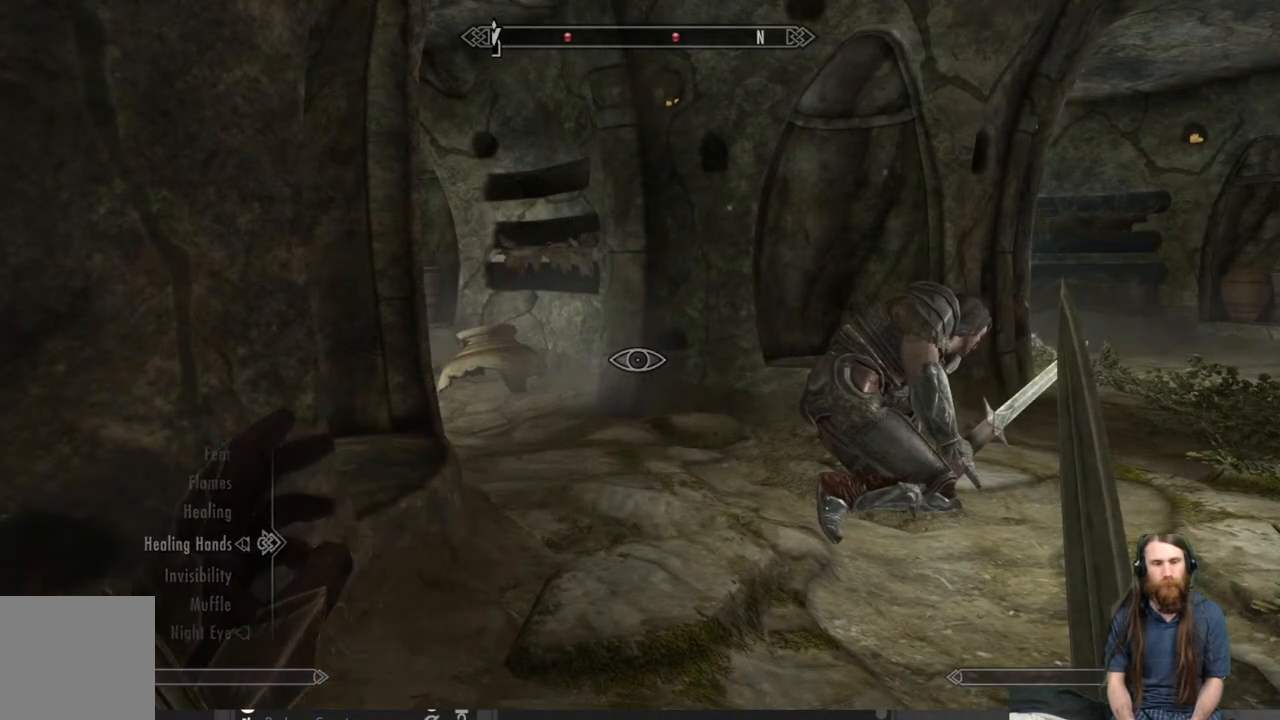
{"buttons": [], "left_stick": "center", "right_stick": "center", "events": [[200, "right_stick", "right"], [250, "left_stick", "up-right"], [350, "right_stick", "center"], [400, "left_stick", "center"]]}
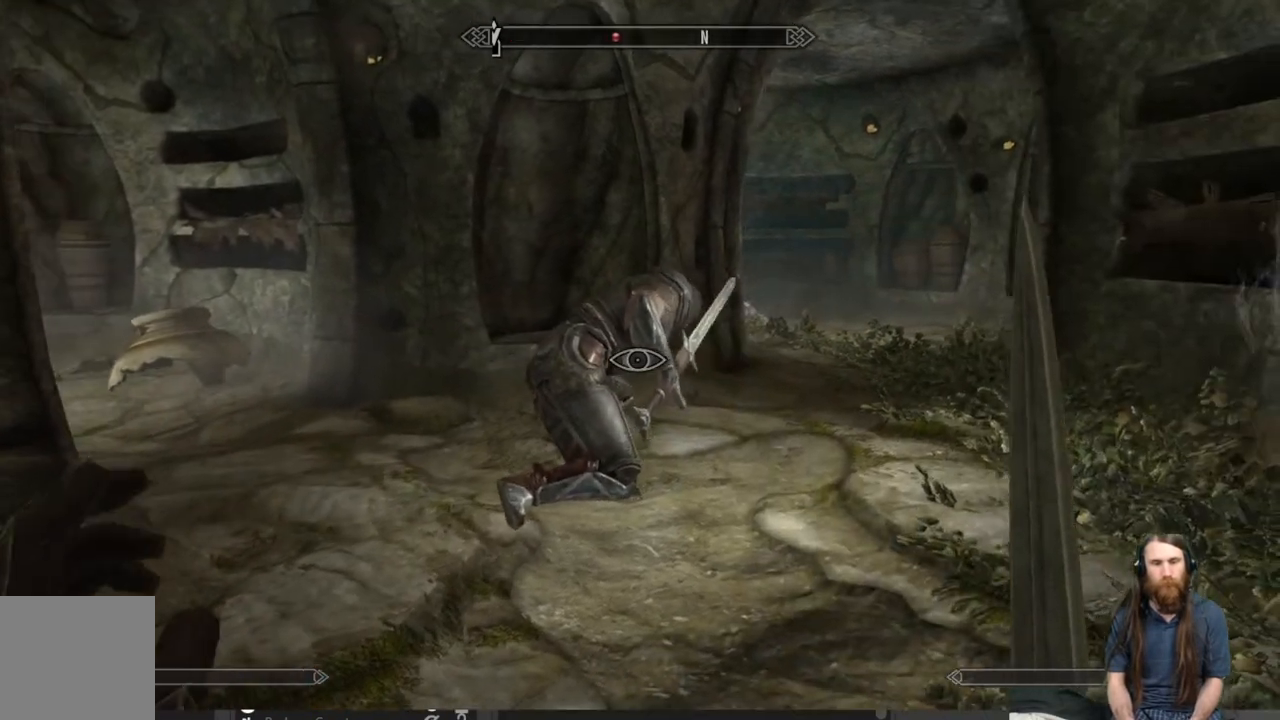
{"buttons": ["L2"], "left_stick": "center", "right_stick": "center", "events": [[17, "left_stick", "up-right"], [83, "left_stick", "up"], [150, "L2", "down"], [267, "right_stick", "left"], [317, "right_stick", "center"], [500, "left_stick", "center"]]}
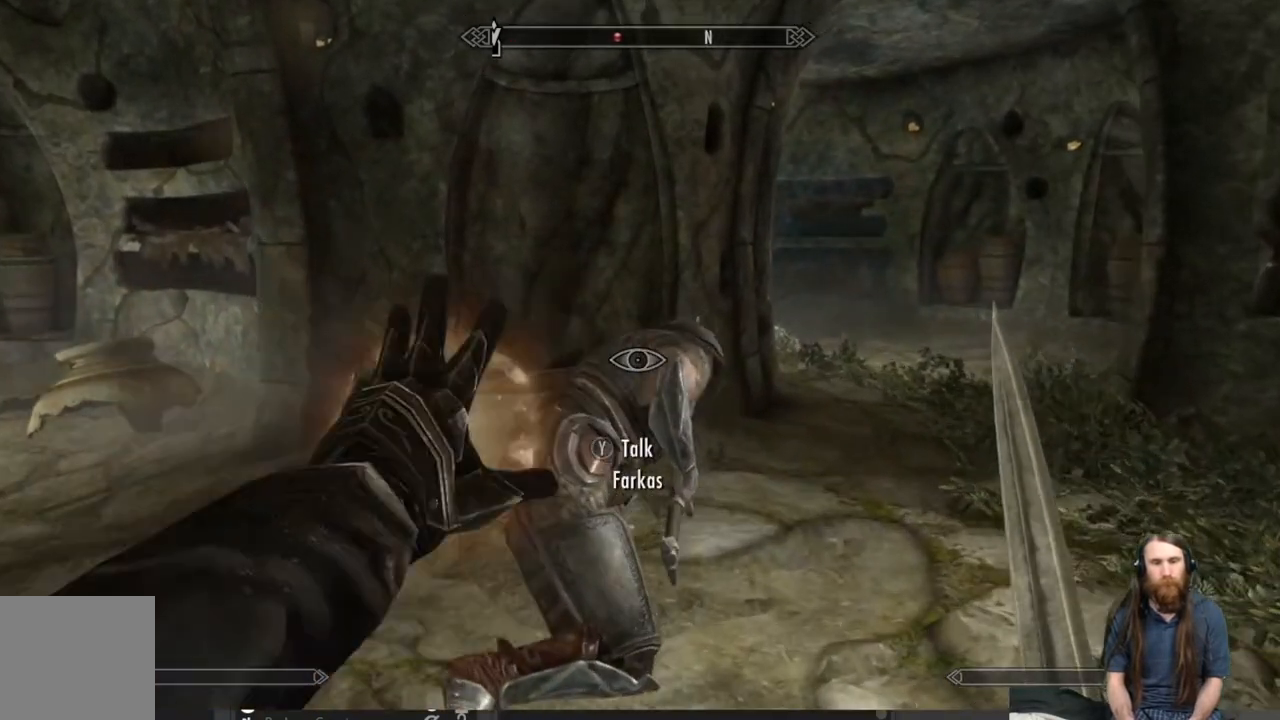
{"buttons": ["L2"], "left_stick": "right", "right_stick": "down", "events": [[117, "right_stick", "down-left"], [250, "right_stick", "center"], [300, "left_stick", "right"], [417, "right_stick", "down"]]}
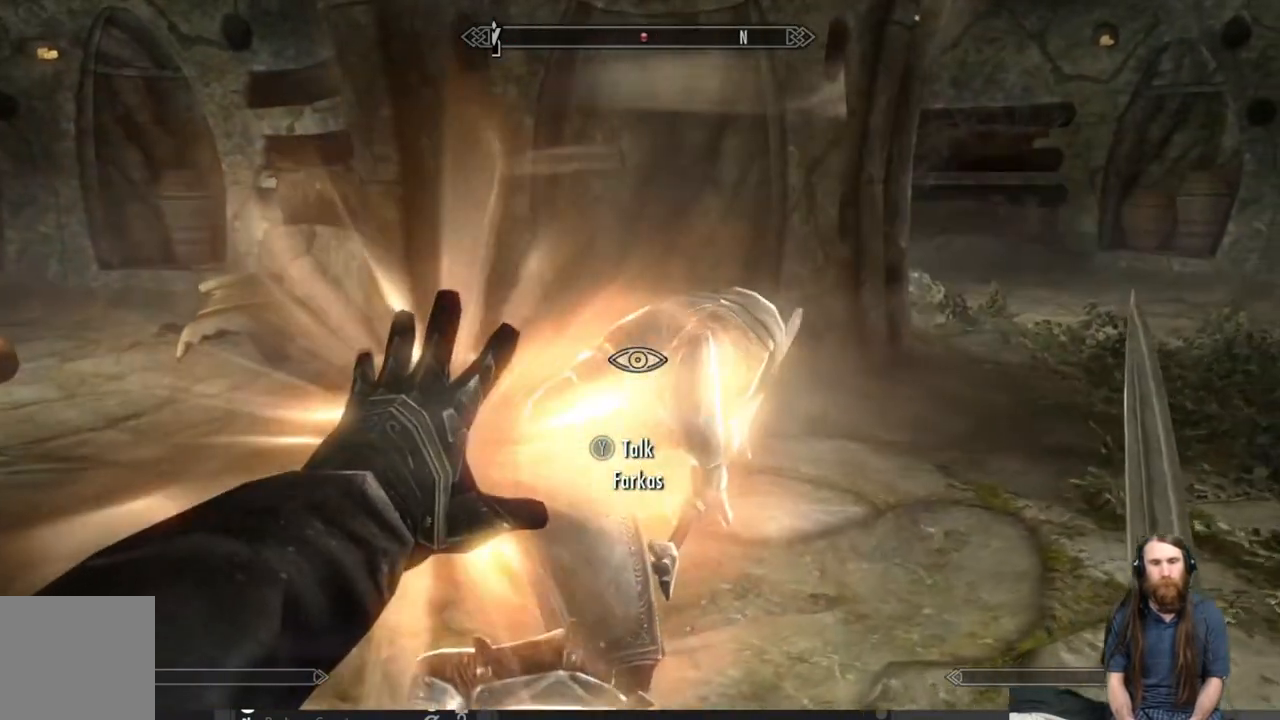
{"buttons": ["L2"], "left_stick": "right", "right_stick": "down-left", "events": [[17, "right_stick", "center"], [50, "left_stick", "center"], [100, "right_stick", "left"], [250, "left_stick", "right"], [283, "right_stick", "center"], [433, "right_stick", "down-left"]]}
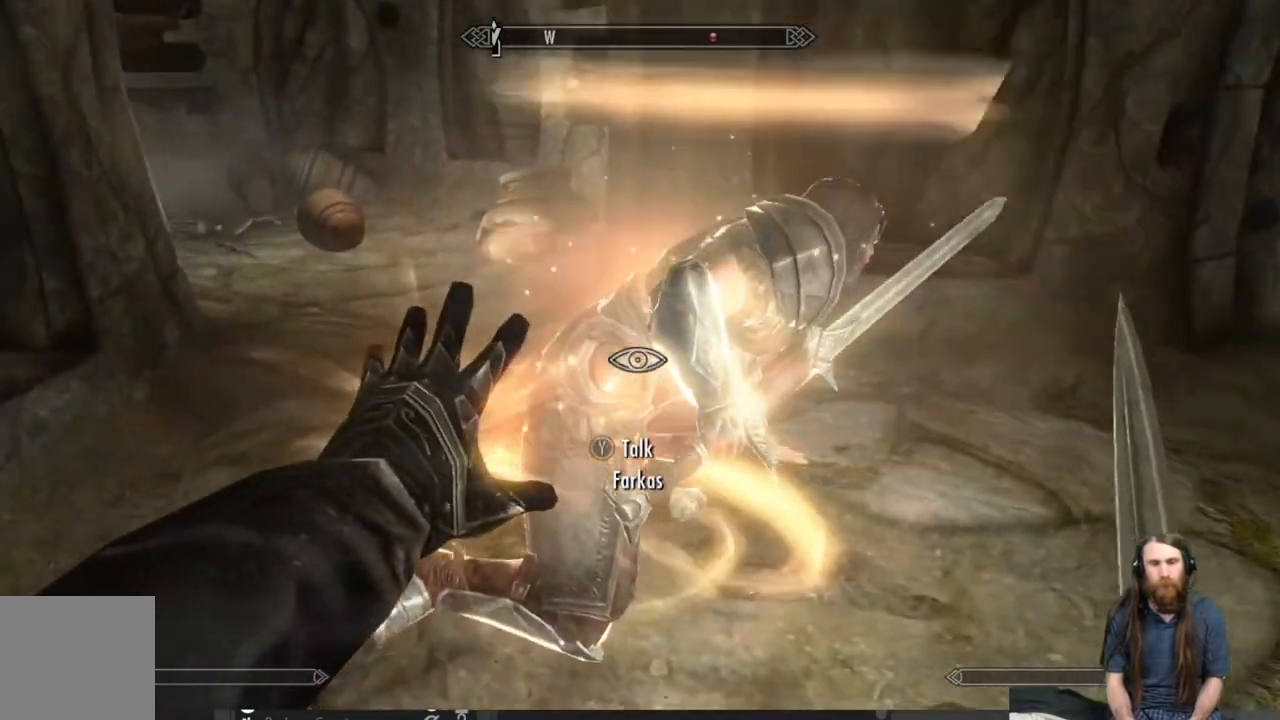
{"buttons": ["L2"], "left_stick": "right", "right_stick": "up-left", "events": [[83, "left_stick", "center"], [83, "right_stick", "center"], [150, "right_stick", "left"], [200, "left_stick", "right"], [267, "right_stick", "center"], [417, "left_stick", "center"], [417, "right_stick", "up-left"], [467, "left_stick", "right"]]}
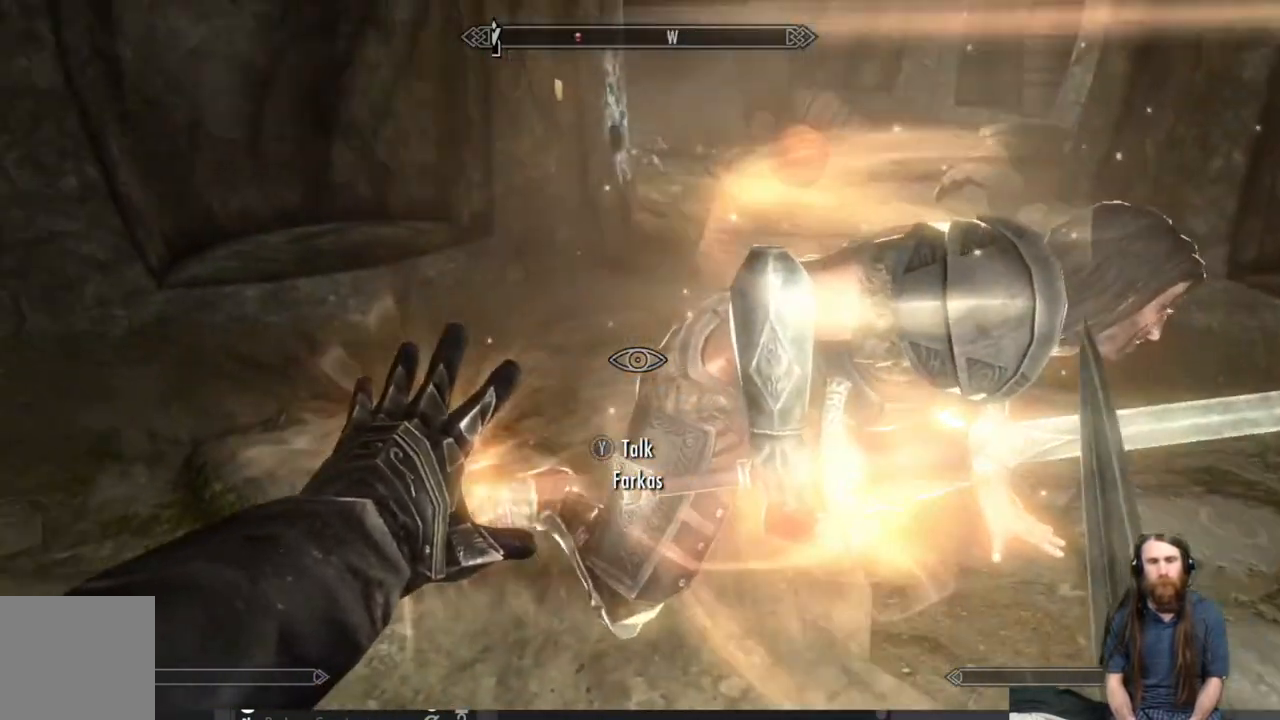
{"buttons": ["L2"], "left_stick": "center", "right_stick": "center", "events": [[33, "right_stick", "center"], [250, "left_stick", "center"], [350, "right_stick", "up-left"], [450, "right_stick", "center"]]}
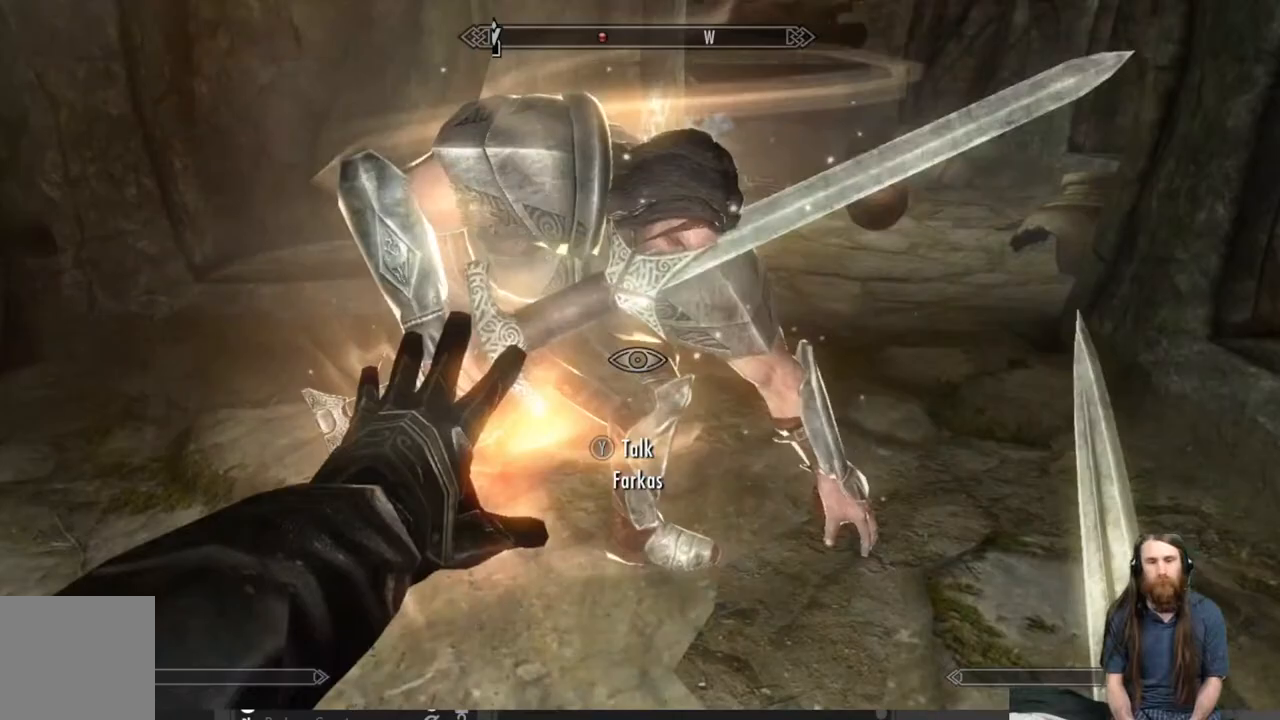
{"buttons": ["L2"], "left_stick": "center", "right_stick": "center", "events": [[133, "right_stick", "up"], [367, "right_stick", "center"]]}
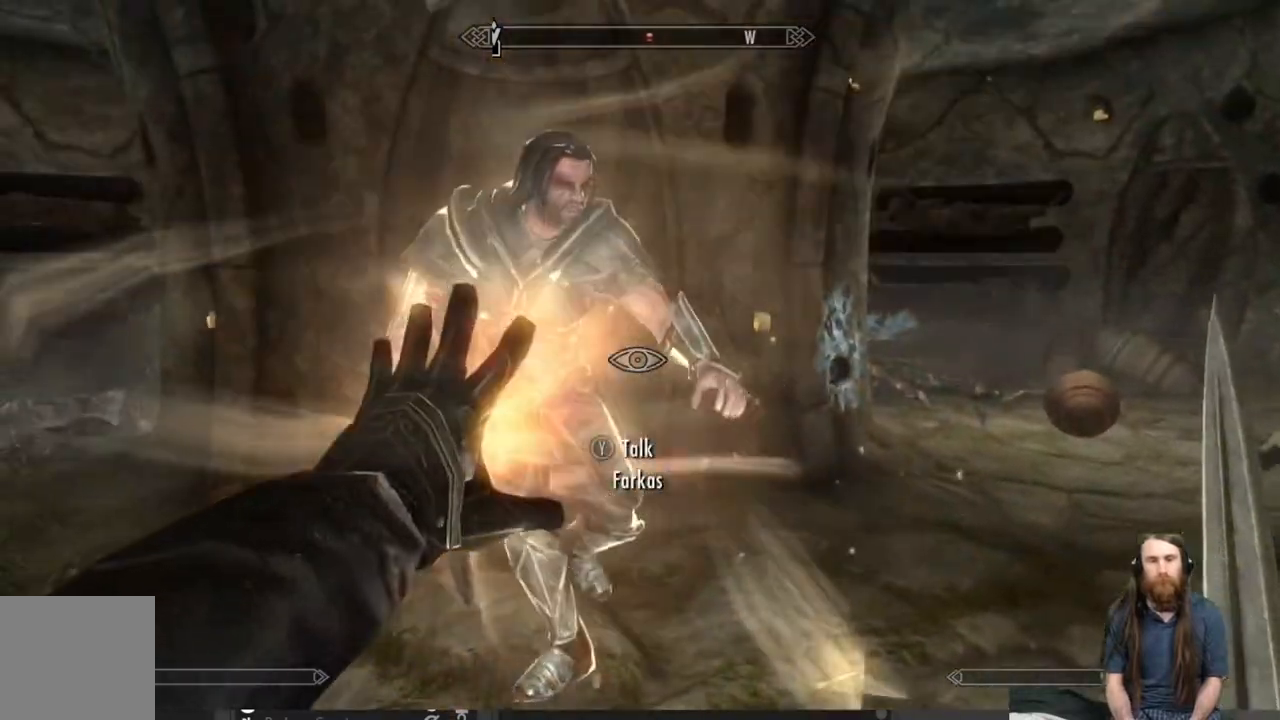
{"buttons": ["L2"], "left_stick": "up", "right_stick": "center", "events": [[67, "right_stick", "left"], [333, "left_stick", "up"], [350, "right_stick", "center"]]}
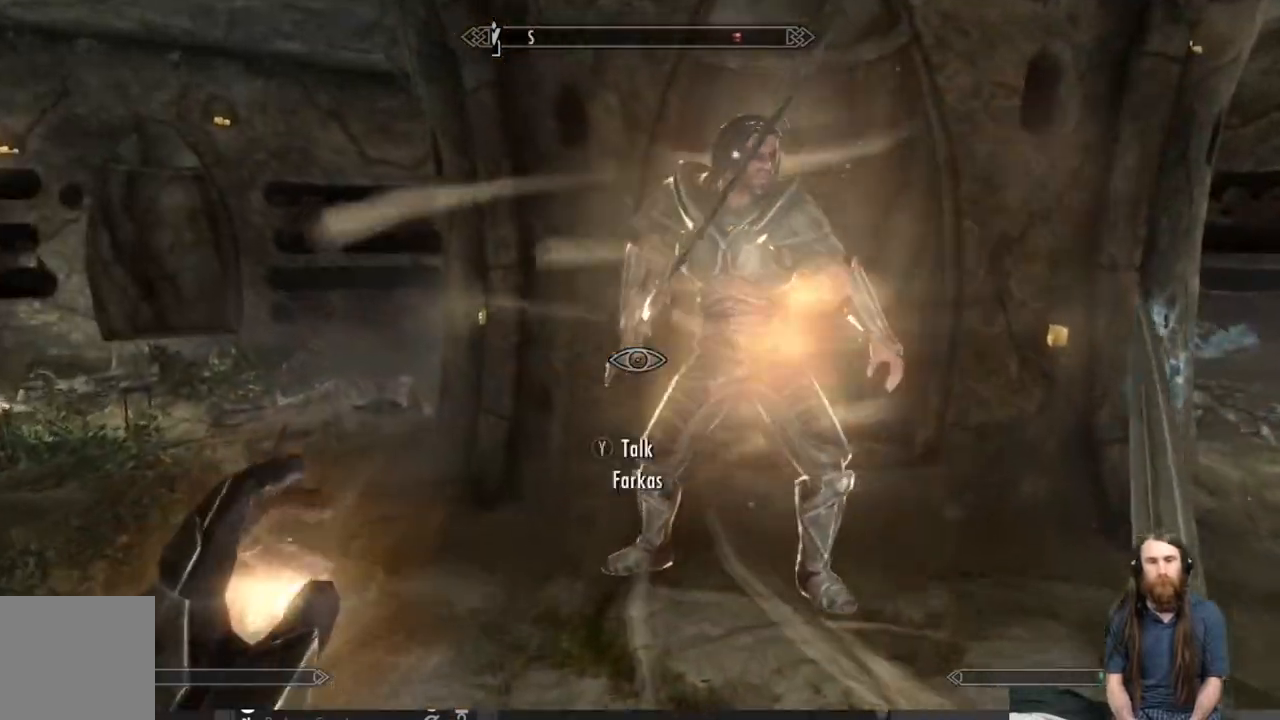
{"buttons": ["L2"], "left_stick": "center", "right_stick": "center", "events": [[117, "right_stick", "right"], [267, "right_stick", "center"], [300, "left_stick", "center"]]}
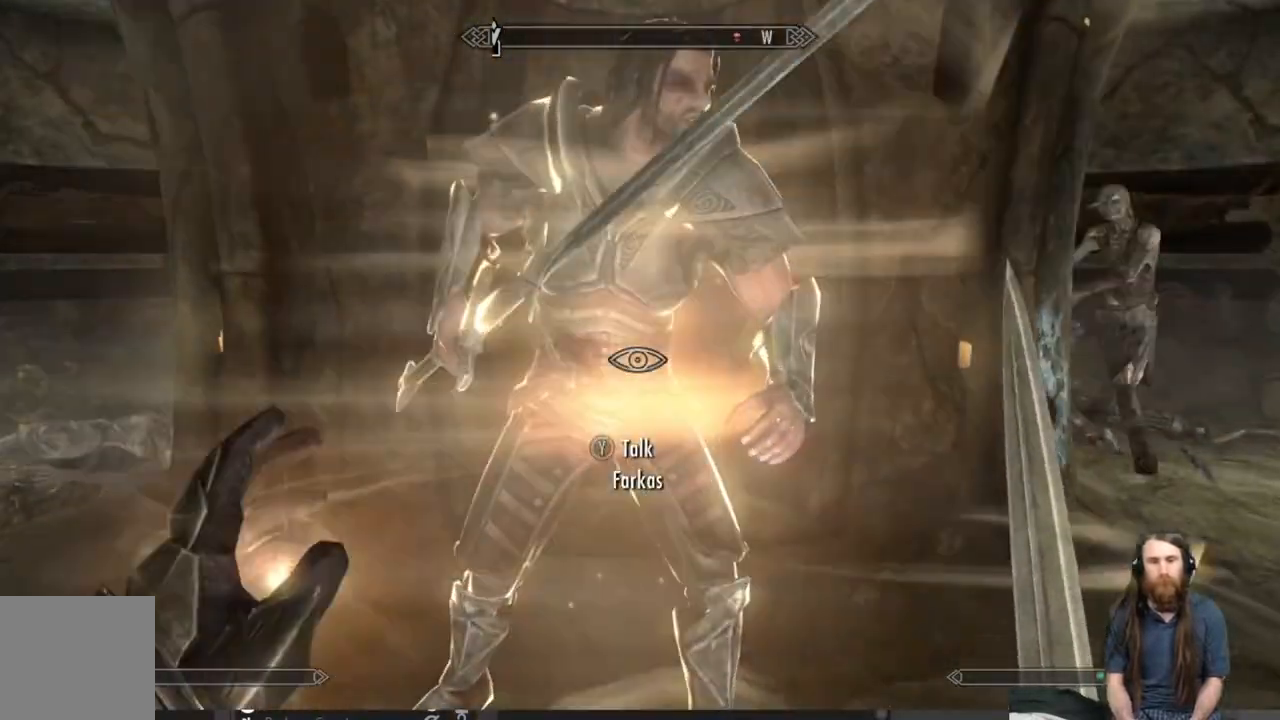
{"buttons": [], "left_stick": "down-left", "right_stick": "center", "events": [[33, "right_stick", "right"], [167, "right_stick", "center"], [250, "left_stick", "left"], [400, "L2", "up"], [467, "left_stick", "down-left"]]}
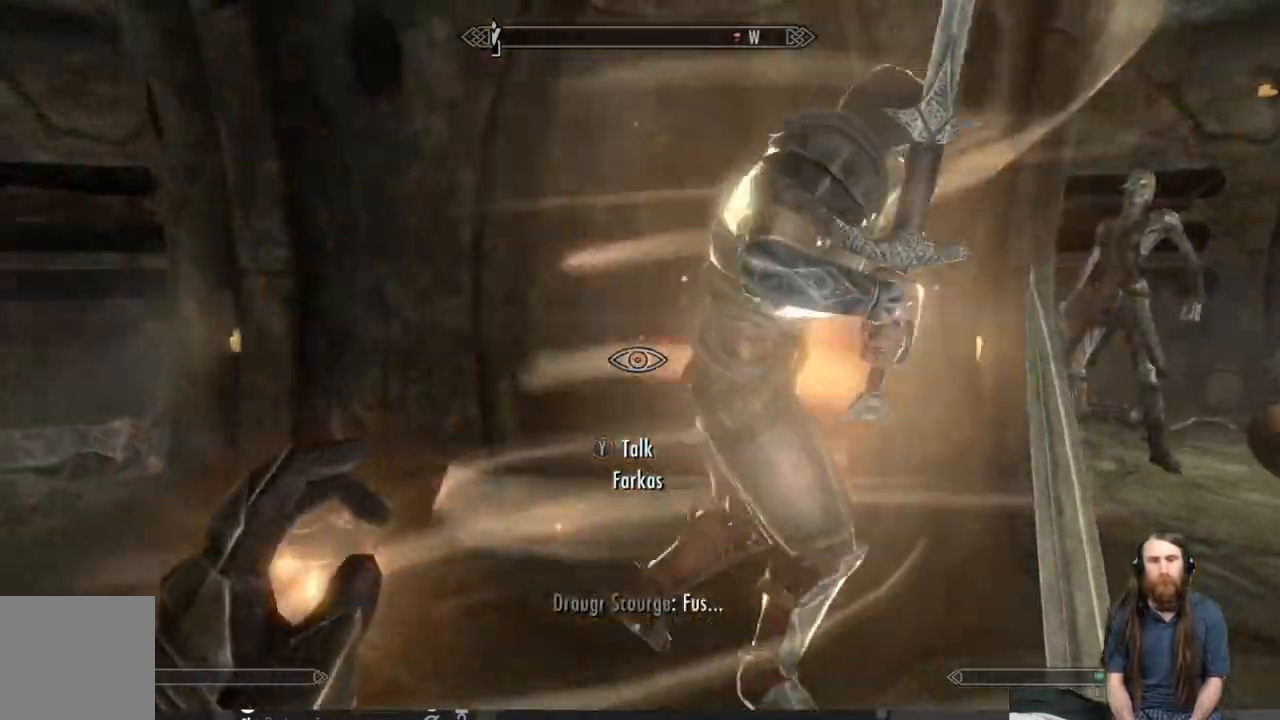
{"buttons": [], "left_stick": "up-left", "right_stick": "center", "events": [[300, "right_stick", "right"], [317, "left_stick", "up-left"], [500, "right_stick", "center"]]}
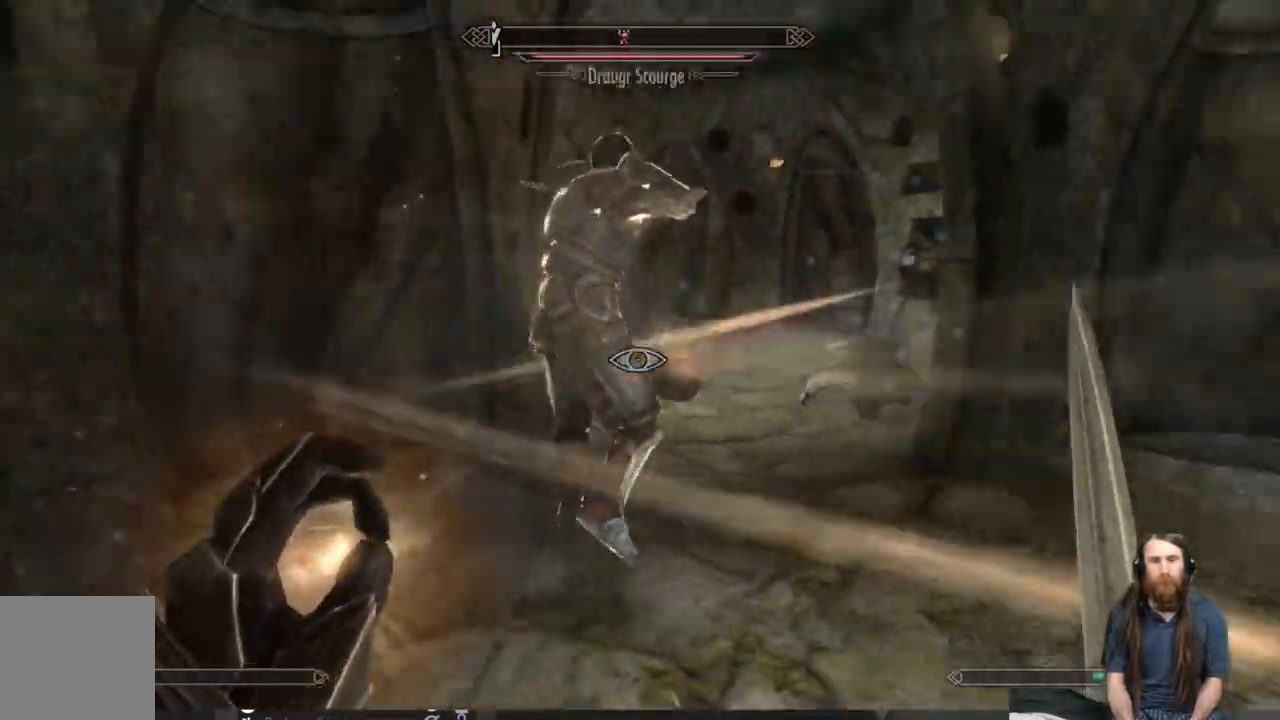
{"buttons": [], "left_stick": "down-left", "right_stick": "center", "events": [[67, "left_stick", "down-left"], [117, "right_stick", "right"], [500, "right_stick", "center"]]}
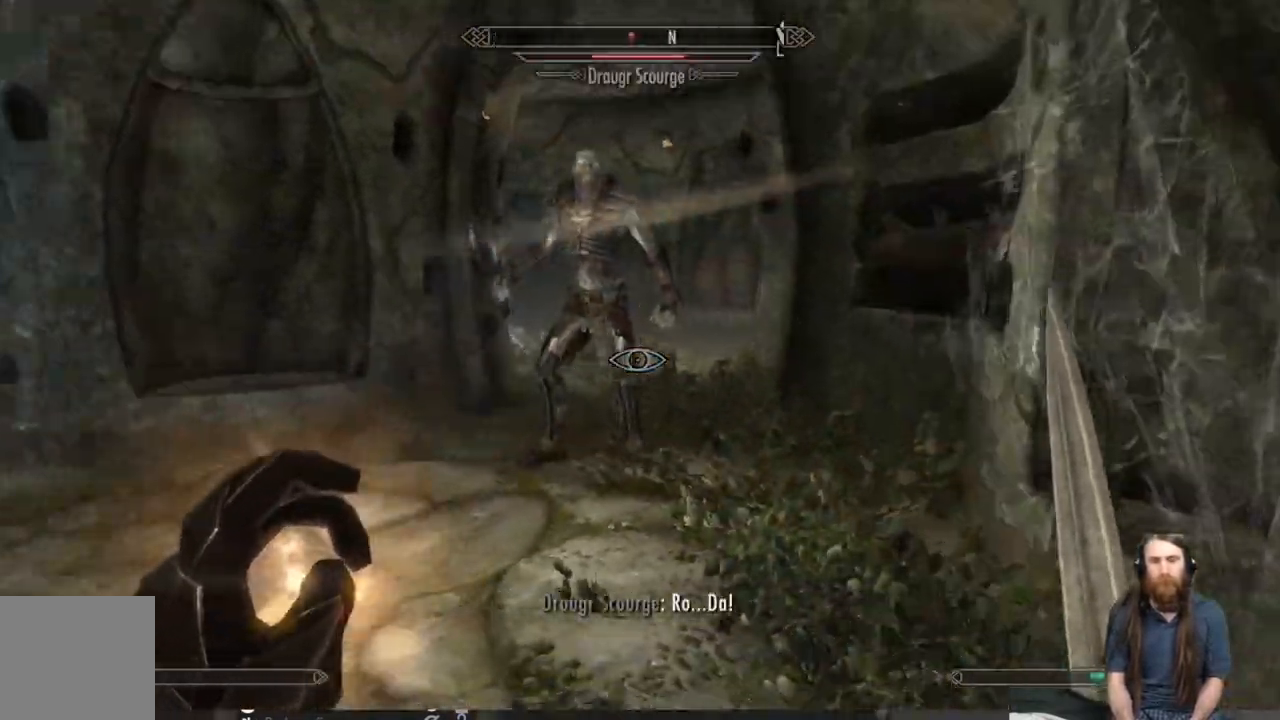
{"buttons": ["R2"], "left_stick": "up", "right_stick": "center", "events": [[100, "left_stick", "up-left"], [167, "left_stick", "up"], [367, "right_stick", "up"], [500, "R2", "down"], [500, "right_stick", "center"]]}
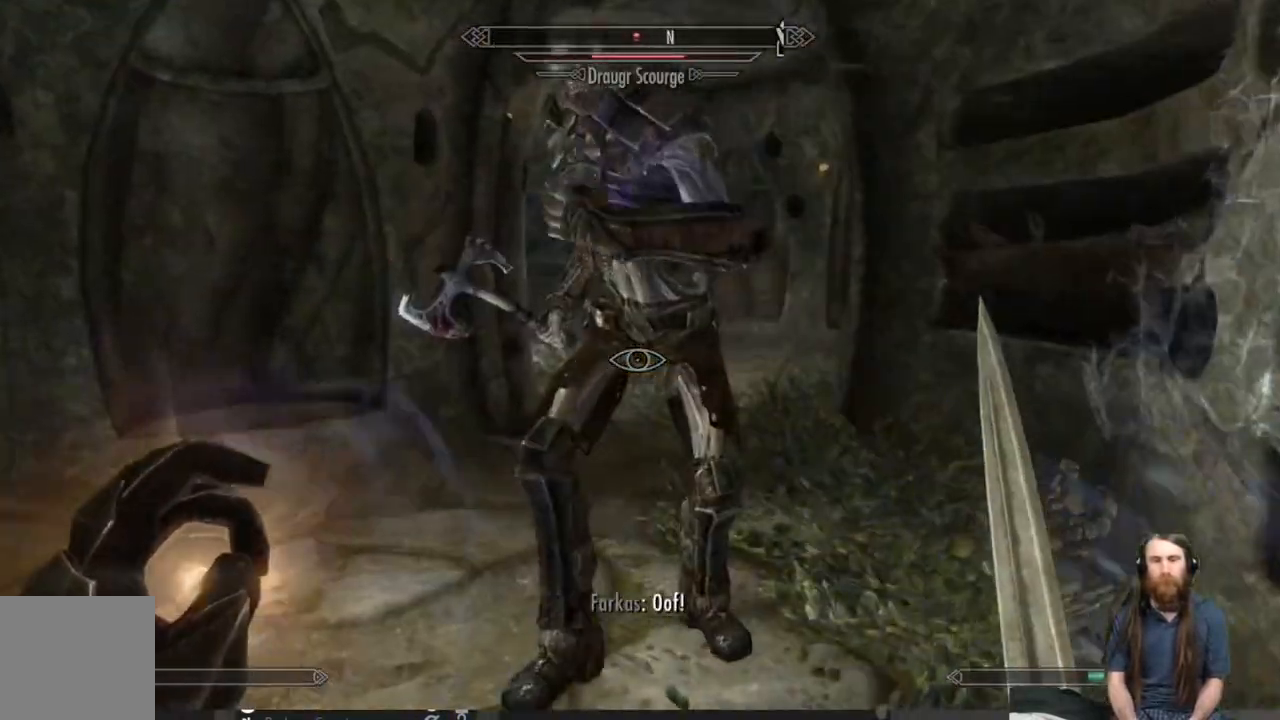
{"buttons": ["R2"], "left_stick": "up-left", "right_stick": "center", "events": [[417, "left_stick", "up-left"]]}
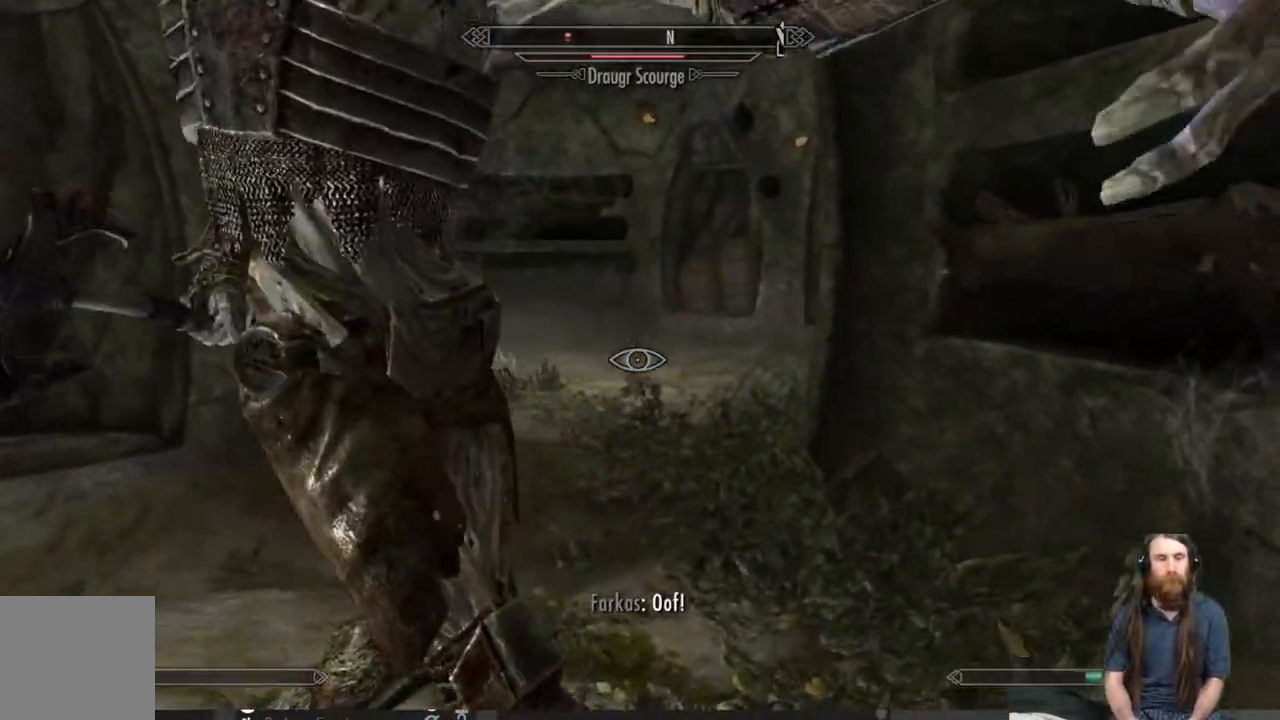
{"buttons": [], "left_stick": "center", "right_stick": "center", "events": [[33, "right_stick", "left"], [217, "left_stick", "up"], [217, "right_stick", "center"], [367, "right_stick", "down-left"], [400, "R2", "up"], [400, "left_stick", "center"], [483, "right_stick", "center"]]}
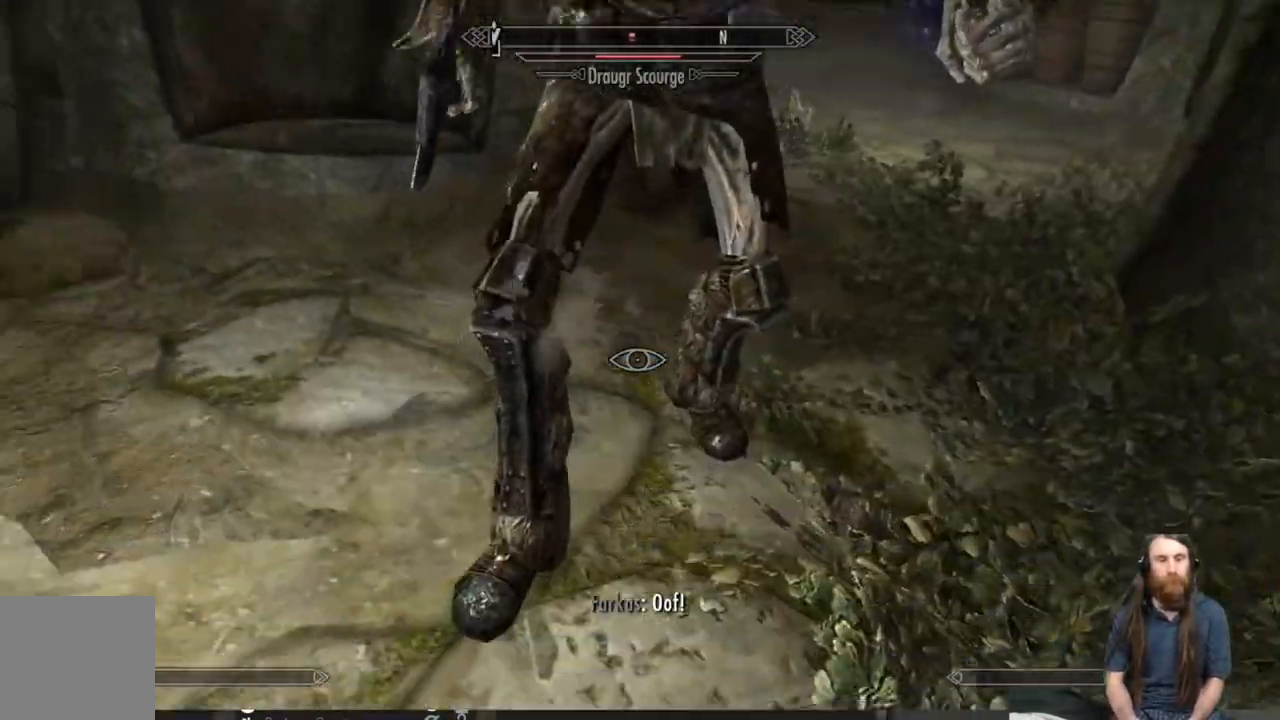
{"buttons": ["R2"], "left_stick": "up", "right_stick": "up", "events": [[200, "R2", "down"], [217, "right_stick", "up"], [250, "left_stick", "up"]]}
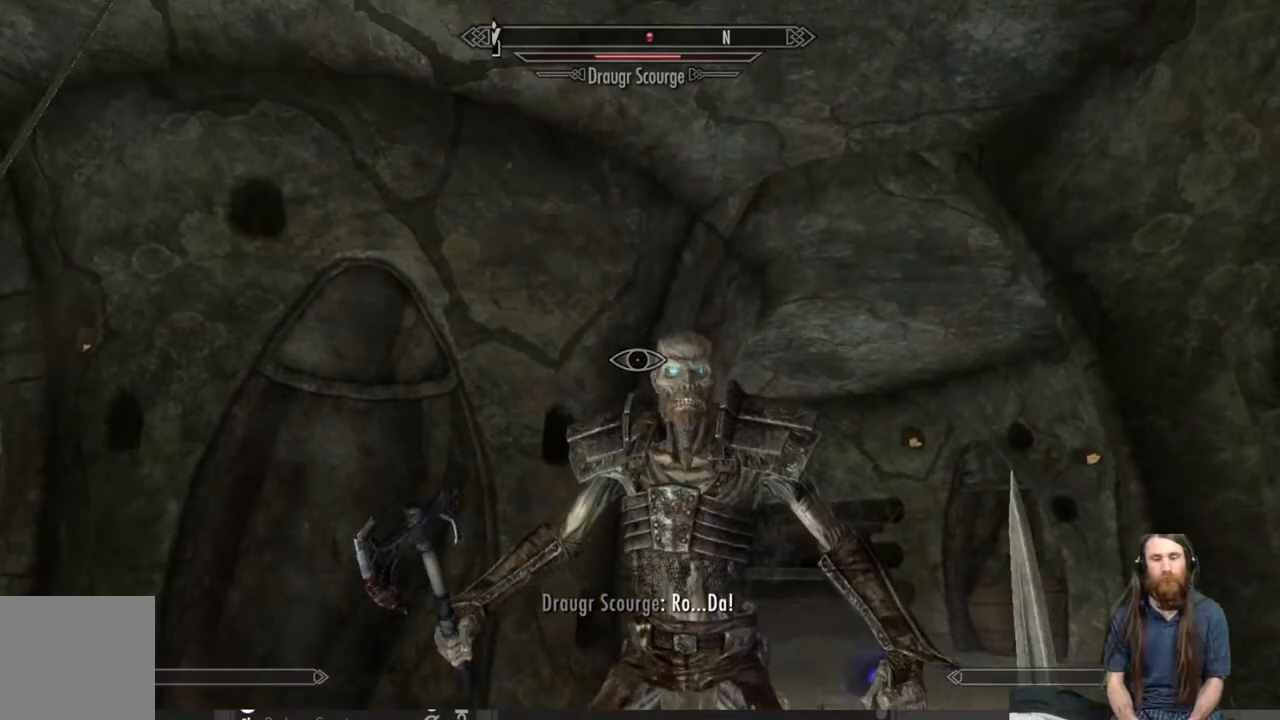
{"buttons": ["R2"], "left_stick": "up-right", "right_stick": "down-right", "events": [[17, "right_stick", "center"], [317, "left_stick", "up-right"], [383, "right_stick", "down-right"]]}
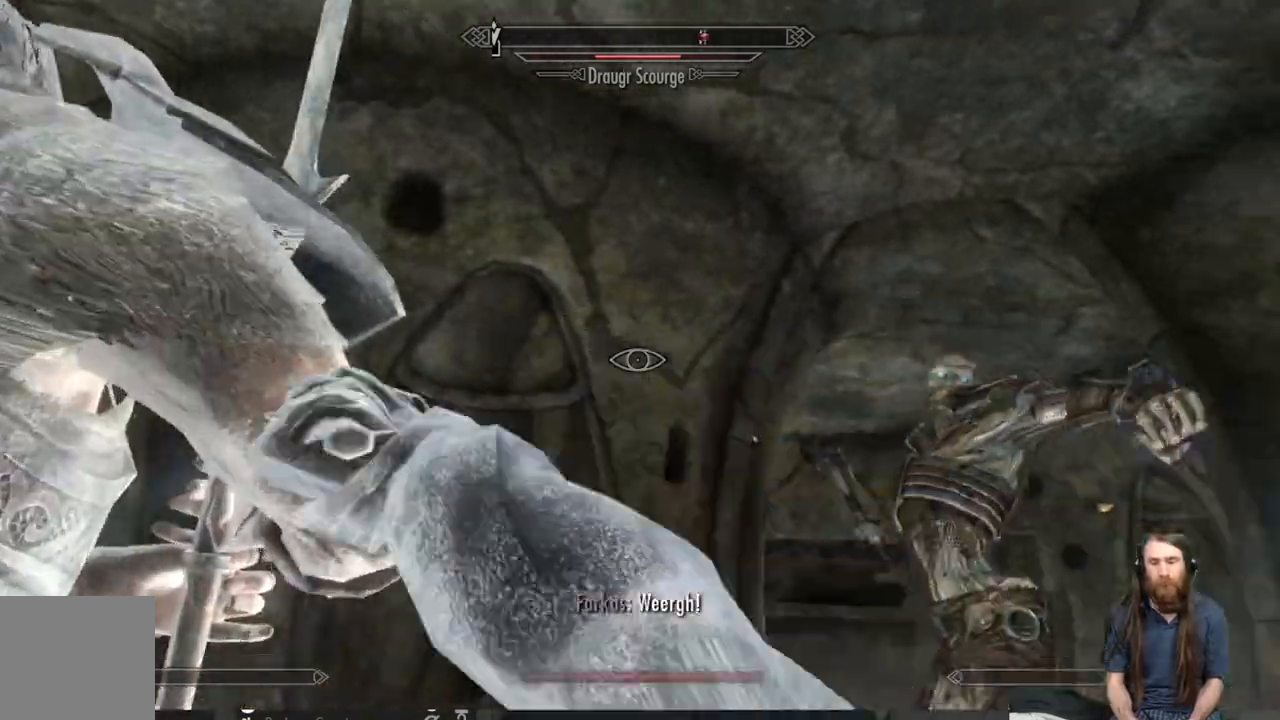
{"buttons": [], "left_stick": "up-right", "right_stick": "down", "events": [[100, "right_stick", "center"], [117, "R2", "up"], [117, "left_stick", "up"], [333, "left_stick", "right"], [367, "right_stick", "down"], [483, "left_stick", "up-right"]]}
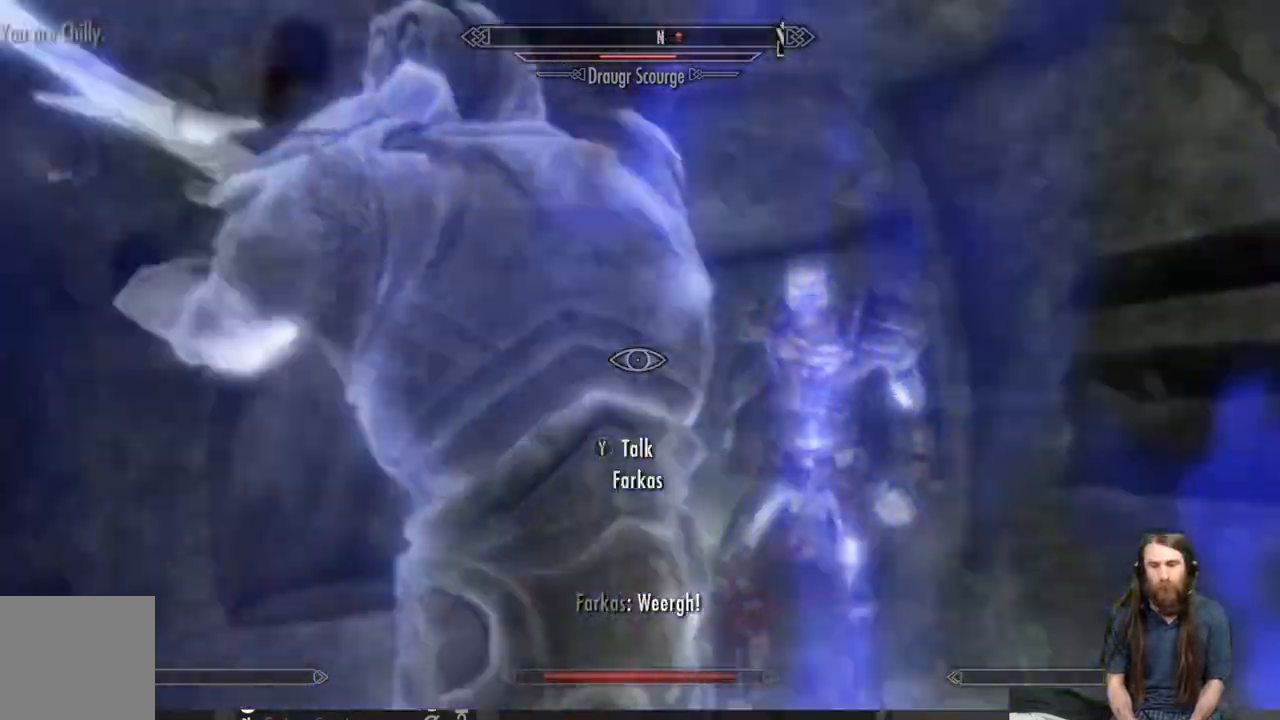
{"buttons": [], "left_stick": "right", "right_stick": "right", "events": [[133, "right_stick", "center"], [317, "left_stick", "right"], [433, "right_stick", "right"]]}
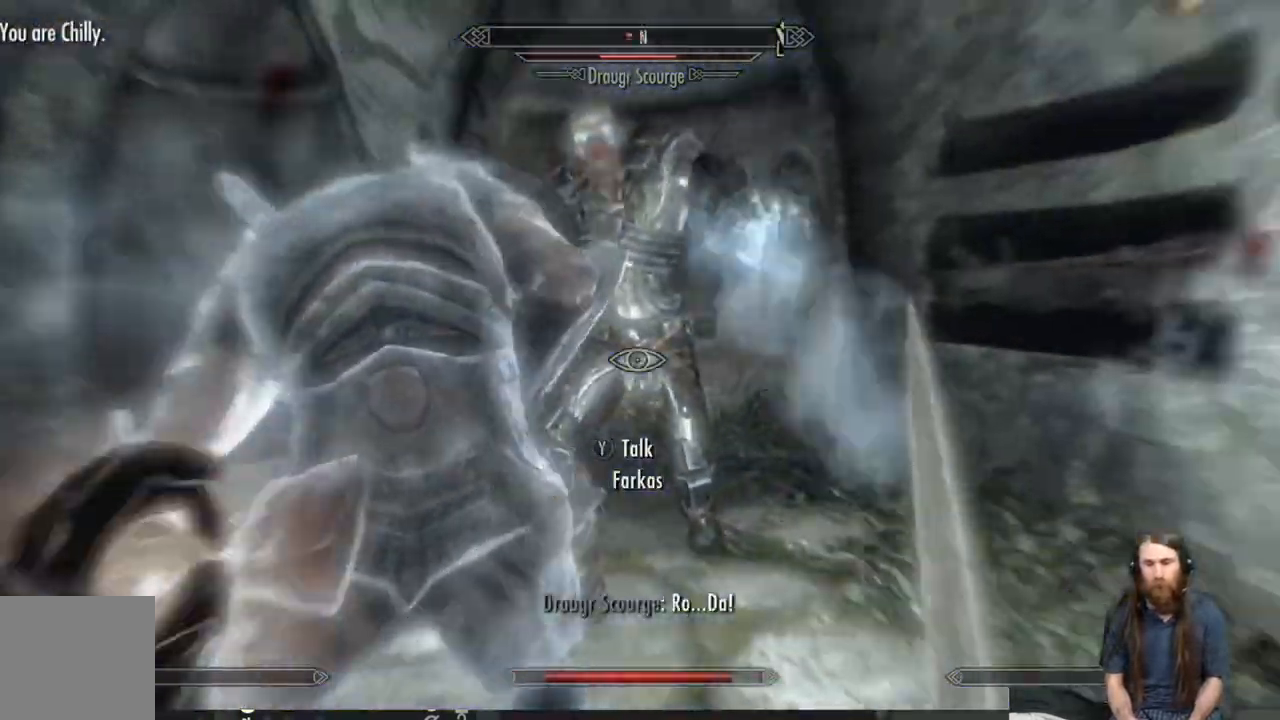
{"buttons": ["L2"], "left_stick": "down", "right_stick": "center", "events": [[83, "L2", "down"], [150, "left_stick", "down-right"], [150, "right_stick", "left"], [200, "left_stick", "down"], [433, "right_stick", "center"]]}
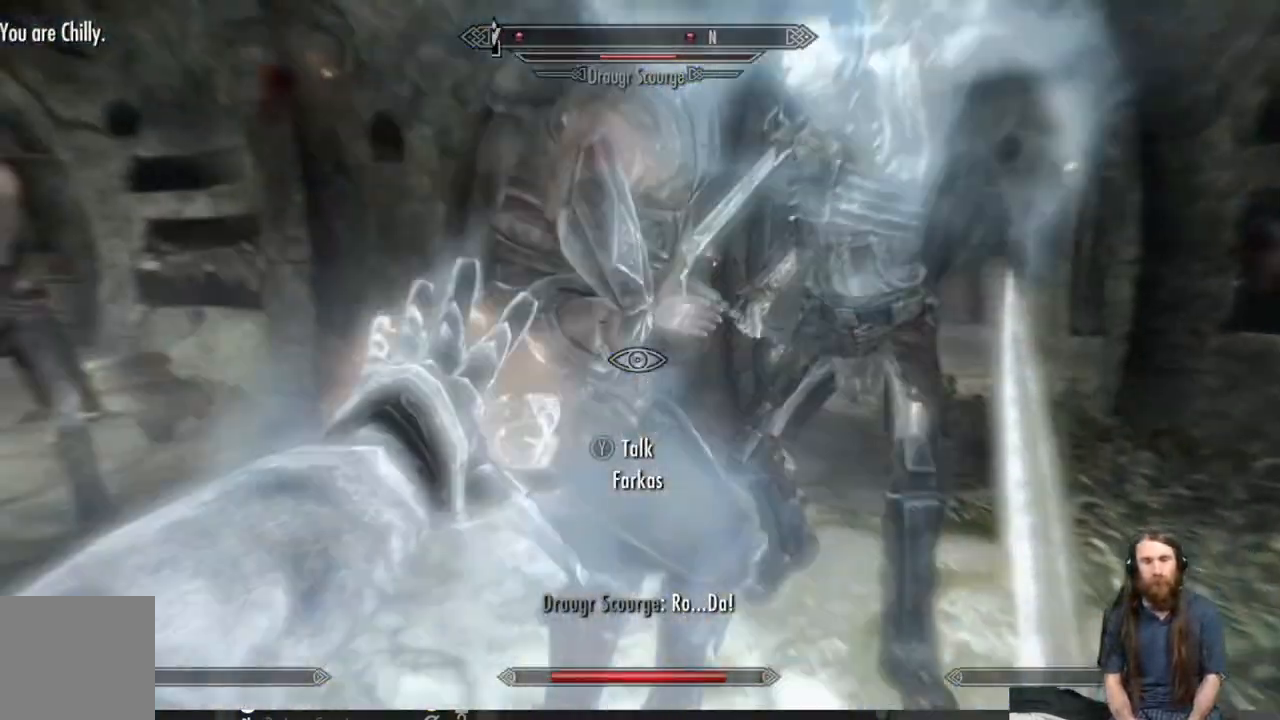
{"buttons": ["L2"], "left_stick": "down", "right_stick": "right", "events": [[283, "right_stick", "right"]]}